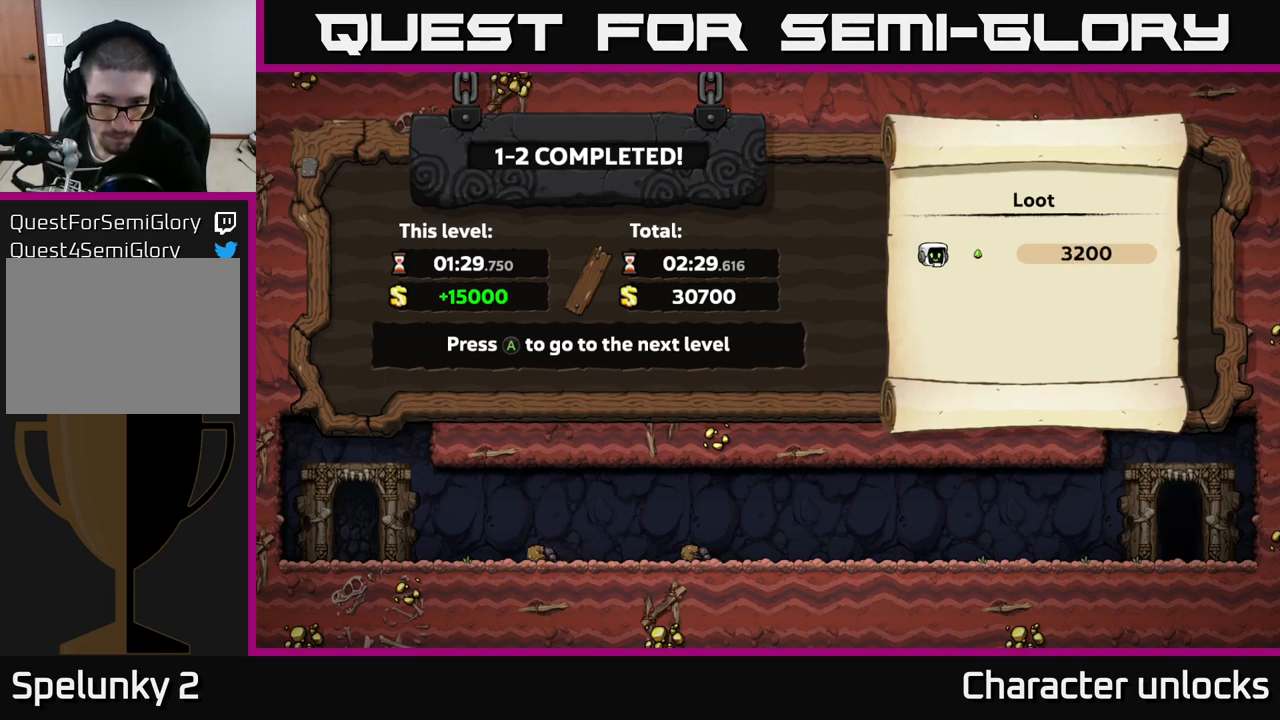
Gameplay with a controller (Xbox layout); each line is a JSON object with the inputs held at the frame after it. "events" lists button and stick changes between this image and that frame as [ms after this image, input, new state], when the widget could be followed in between. Not read: right_stick.
{"buttons": [], "left_stick": "center", "events": [[66, "A", "down"], [233, "A", "up"]]}
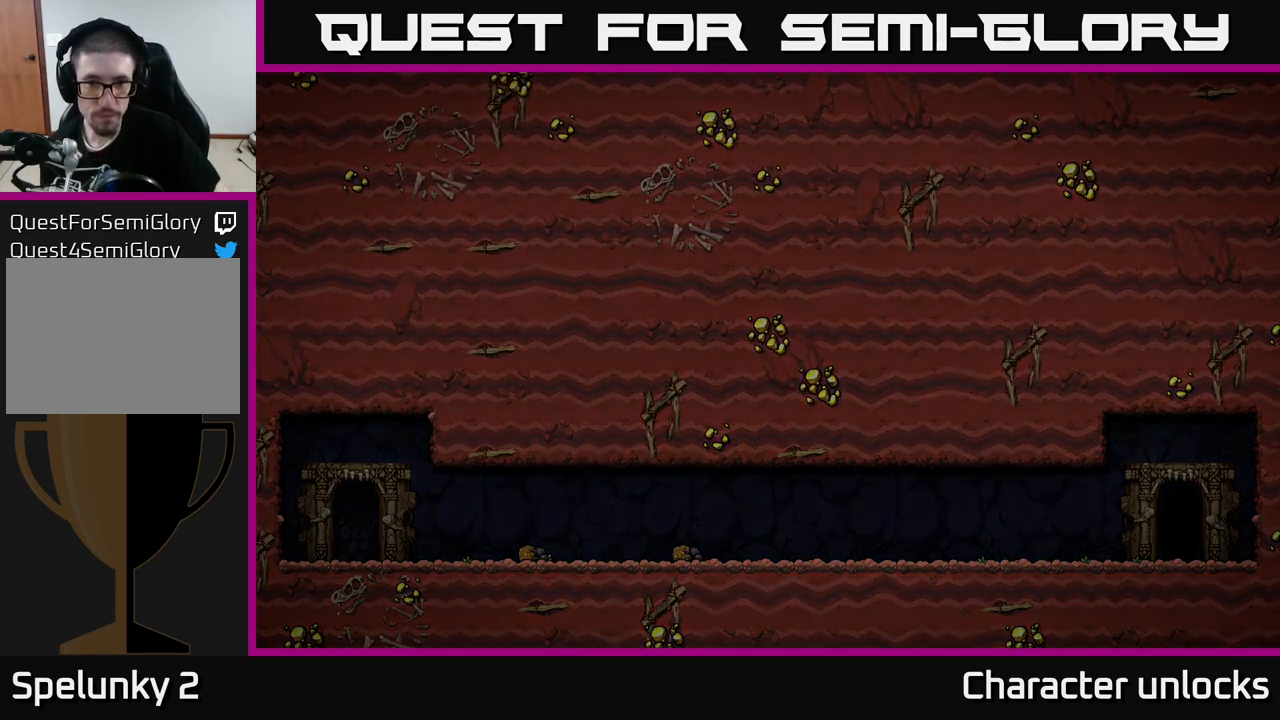
{"buttons": [], "left_stick": "center", "events": []}
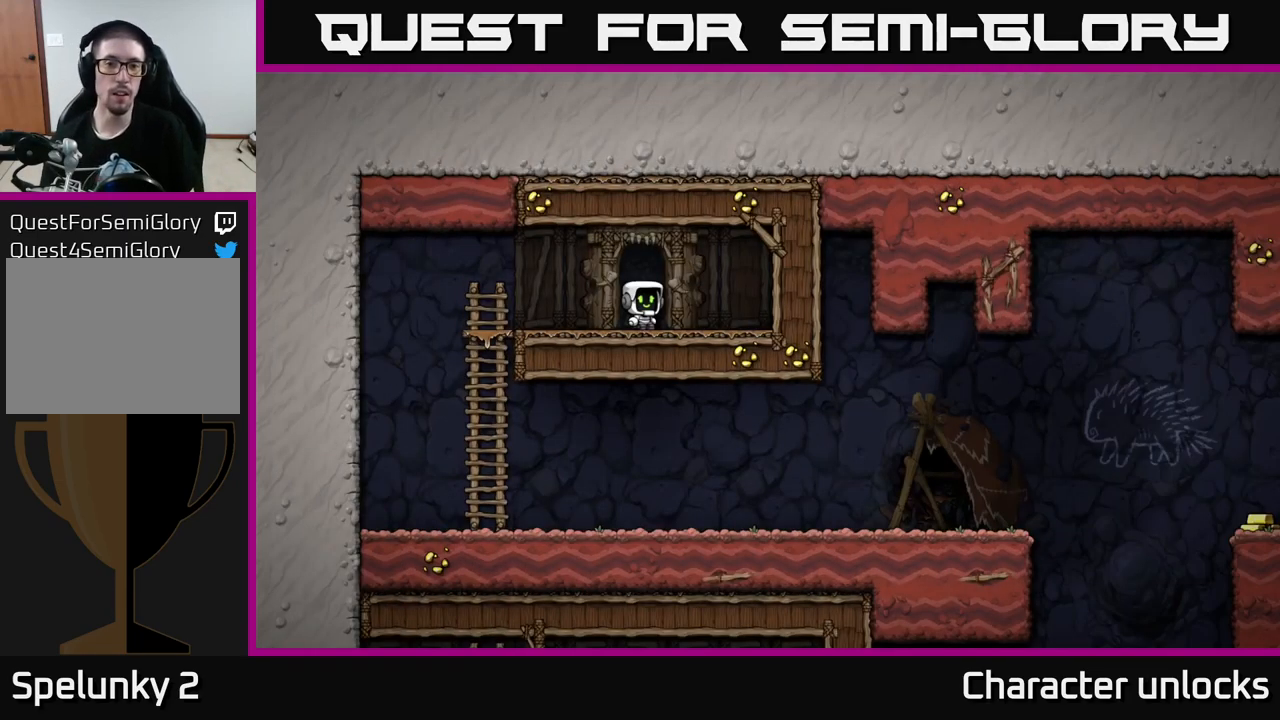
{"buttons": ["DPAD_LEFT"], "left_stick": "center", "events": [[316, "DPAD_LEFT", "down"]]}
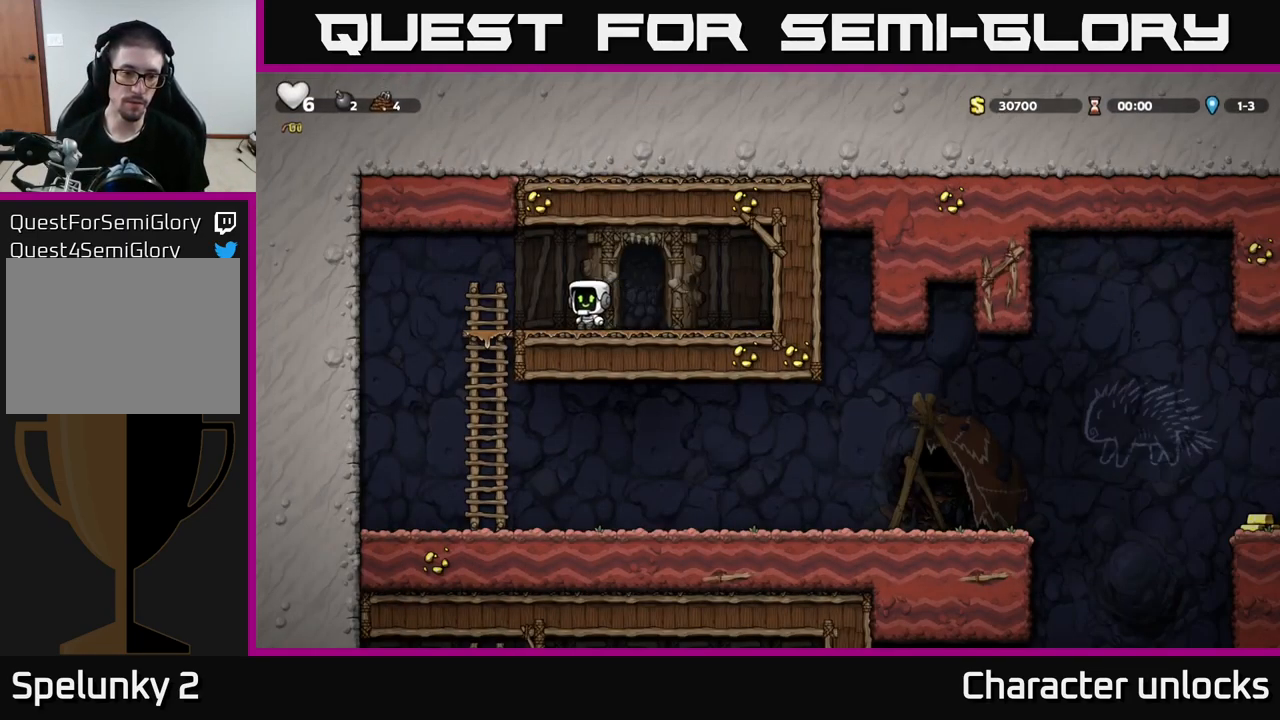
{"buttons": [], "left_stick": "center", "events": [[233, "DPAD_DOWN", "down"], [233, "DPAD_LEFT", "up"], [300, "A", "down"], [383, "DPAD_DOWN", "up"], [400, "A", "up"]]}
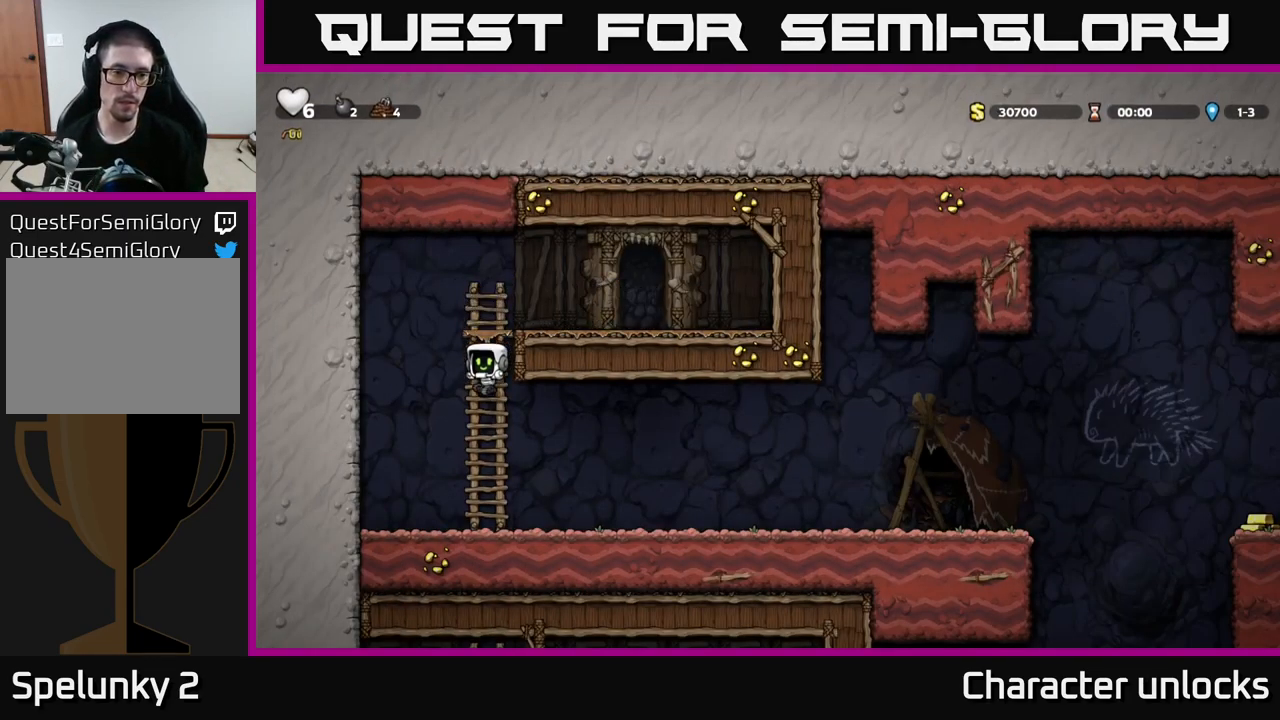
{"buttons": ["DPAD_RIGHT"], "left_stick": "center", "events": [[50, "DPAD_RIGHT", "down"]]}
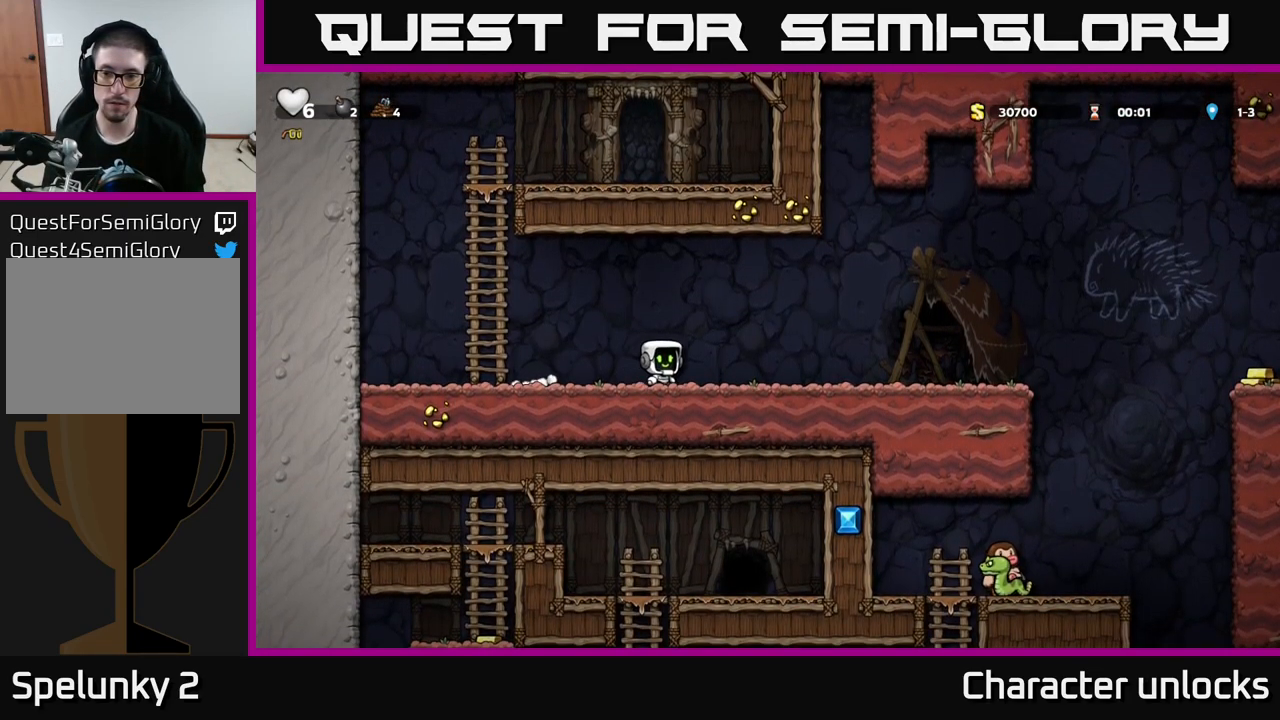
{"buttons": ["DPAD_RIGHT"], "left_stick": "center", "events": []}
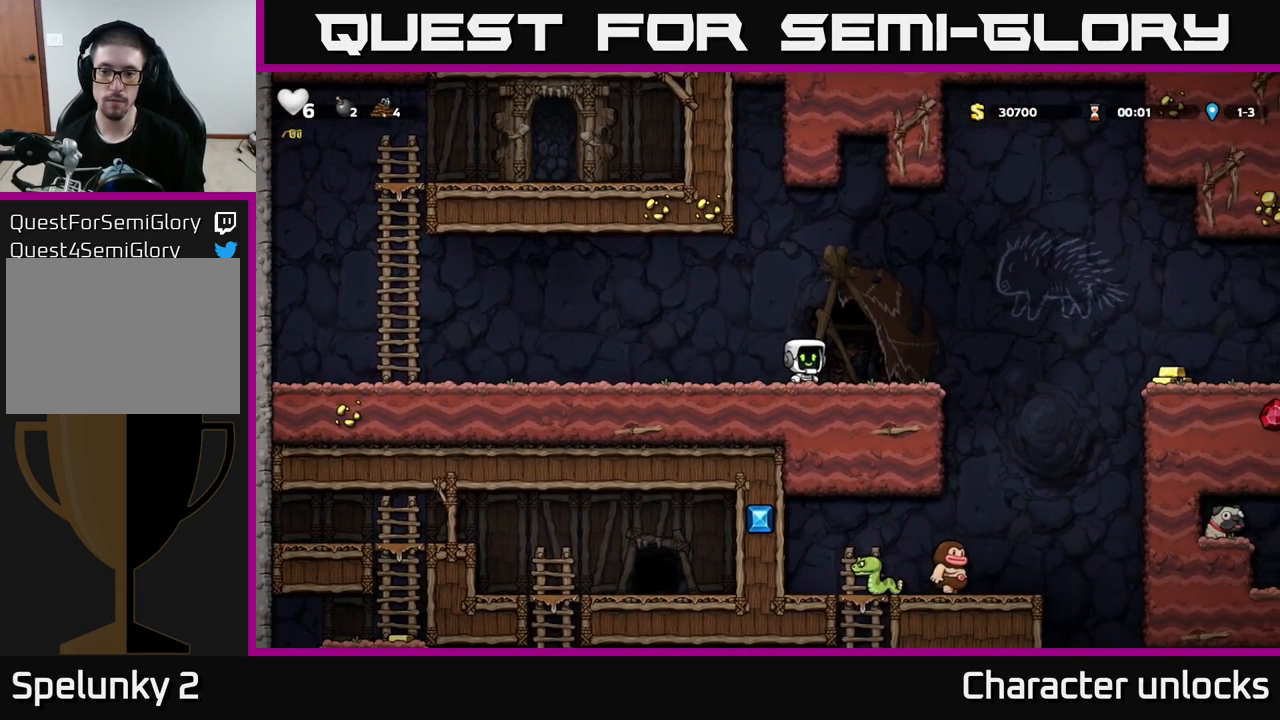
{"buttons": ["A", "DPAD_RIGHT"], "left_stick": "center", "events": [[250, "A", "down"]]}
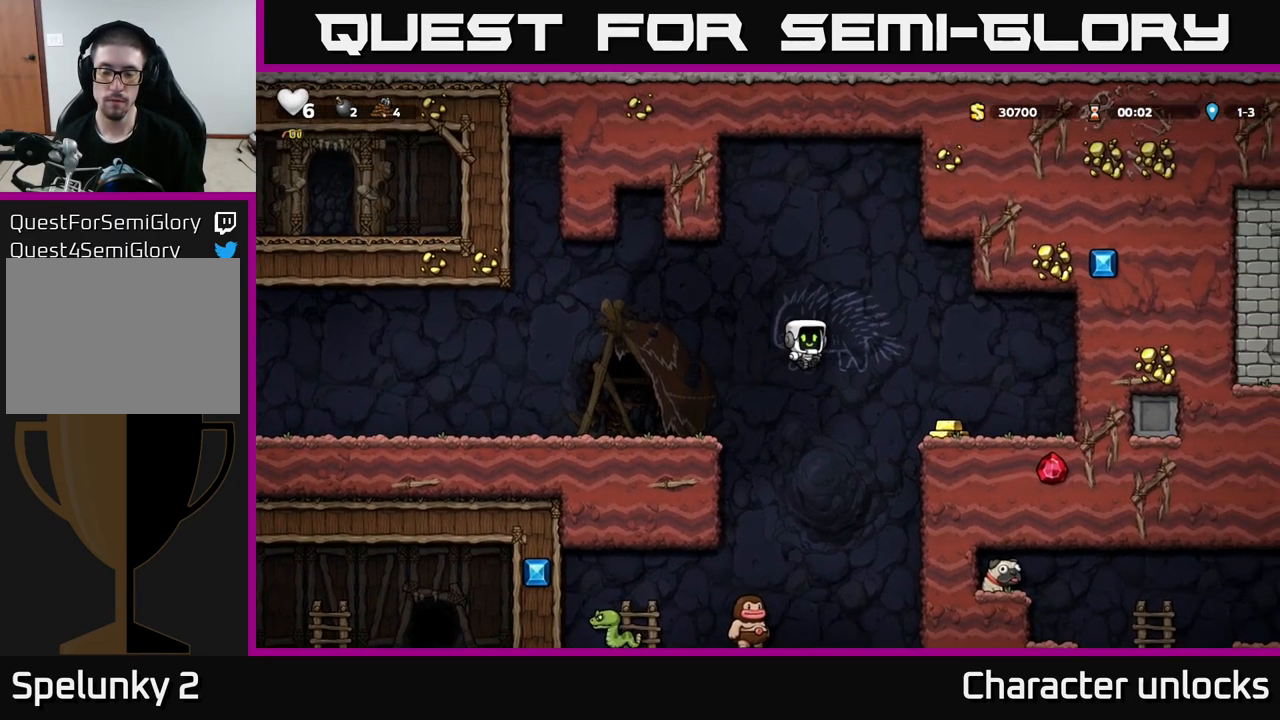
{"buttons": ["DPAD_LEFT"], "left_stick": "center", "events": [[183, "A", "up"], [366, "DPAD_RIGHT", "up"], [416, "DPAD_LEFT", "down"]]}
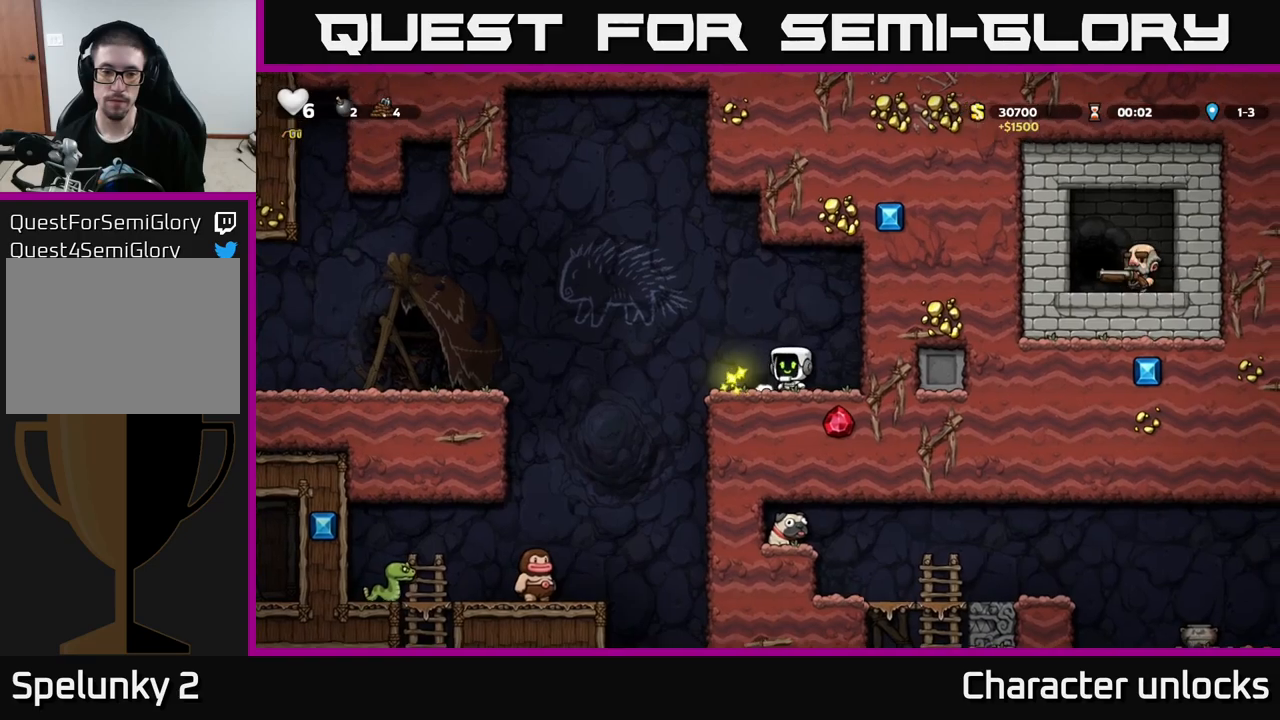
{"buttons": ["DPAD_LEFT"], "left_stick": "center", "events": [[133, "A", "down"], [217, "A", "up"]]}
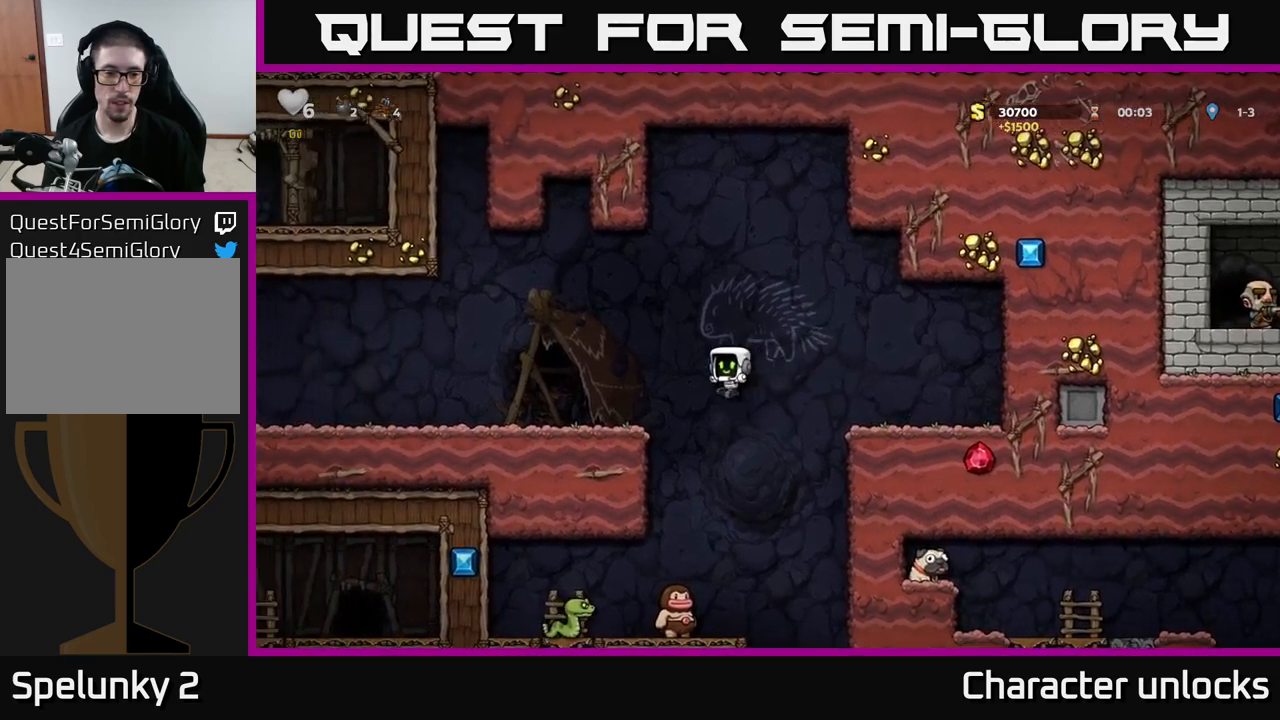
{"buttons": ["A", "DPAD_DOWN"], "left_stick": "center", "events": [[217, "DPAD_LEFT", "up"], [383, "DPAD_DOWN", "down"], [483, "A", "down"]]}
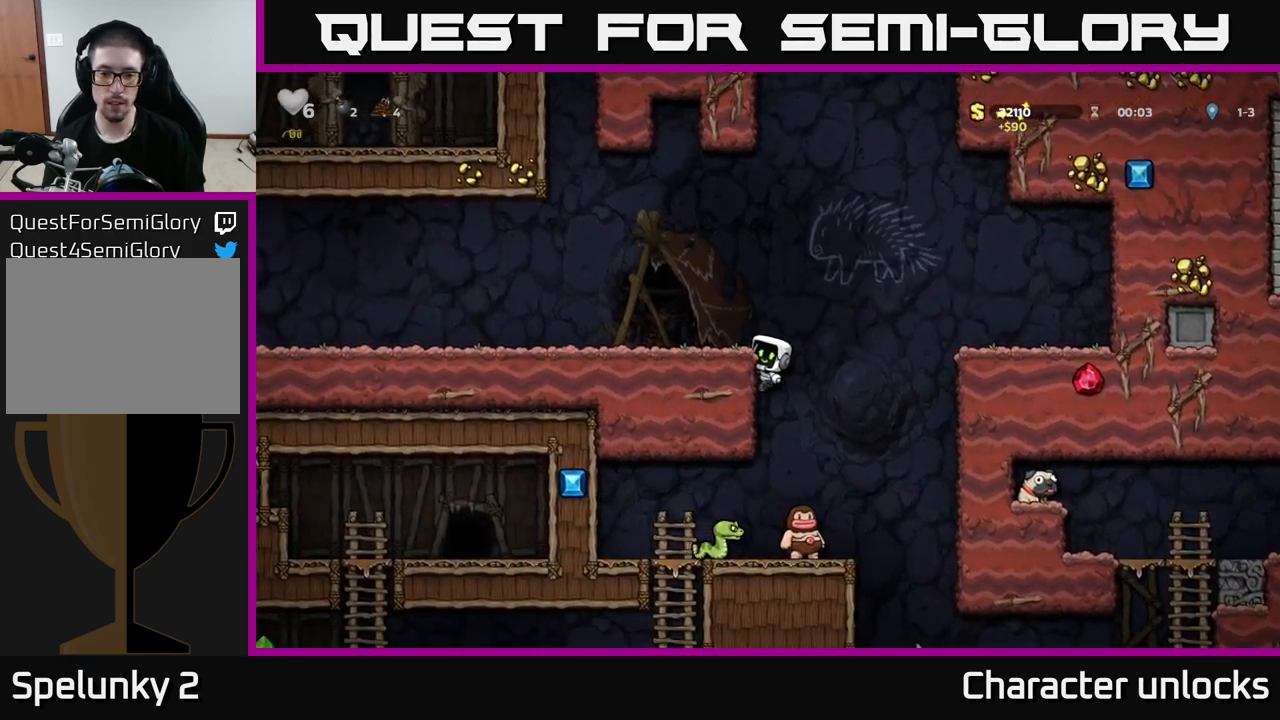
{"buttons": [], "left_stick": "center", "events": [[83, "A", "up"], [83, "DPAD_DOWN", "up"], [83, "DPAD_RIGHT", "down"], [200, "DPAD_RIGHT", "up"], [267, "A", "down"], [500, "A", "up"]]}
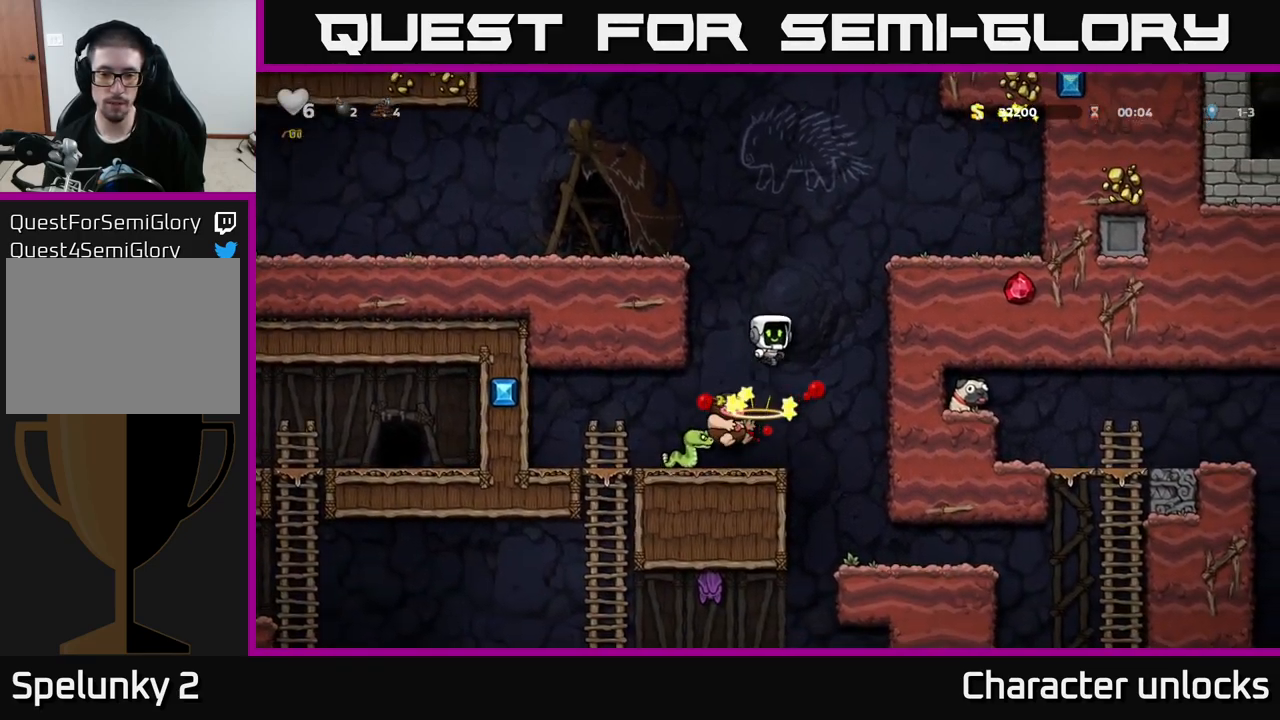
{"buttons": [], "left_stick": "center", "events": [[200, "DPAD_LEFT", "down"], [267, "DPAD_LEFT", "up"]]}
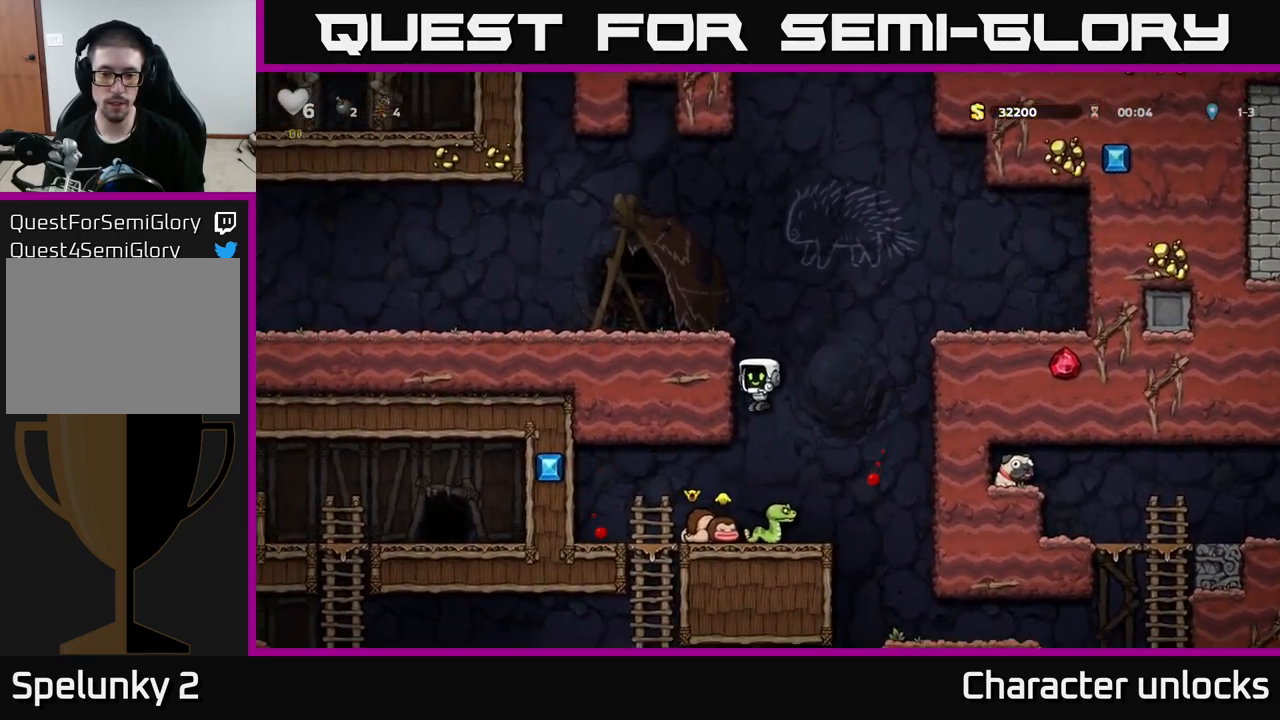
{"buttons": [], "left_stick": "center", "events": [[17, "A", "down"], [300, "A", "up"]]}
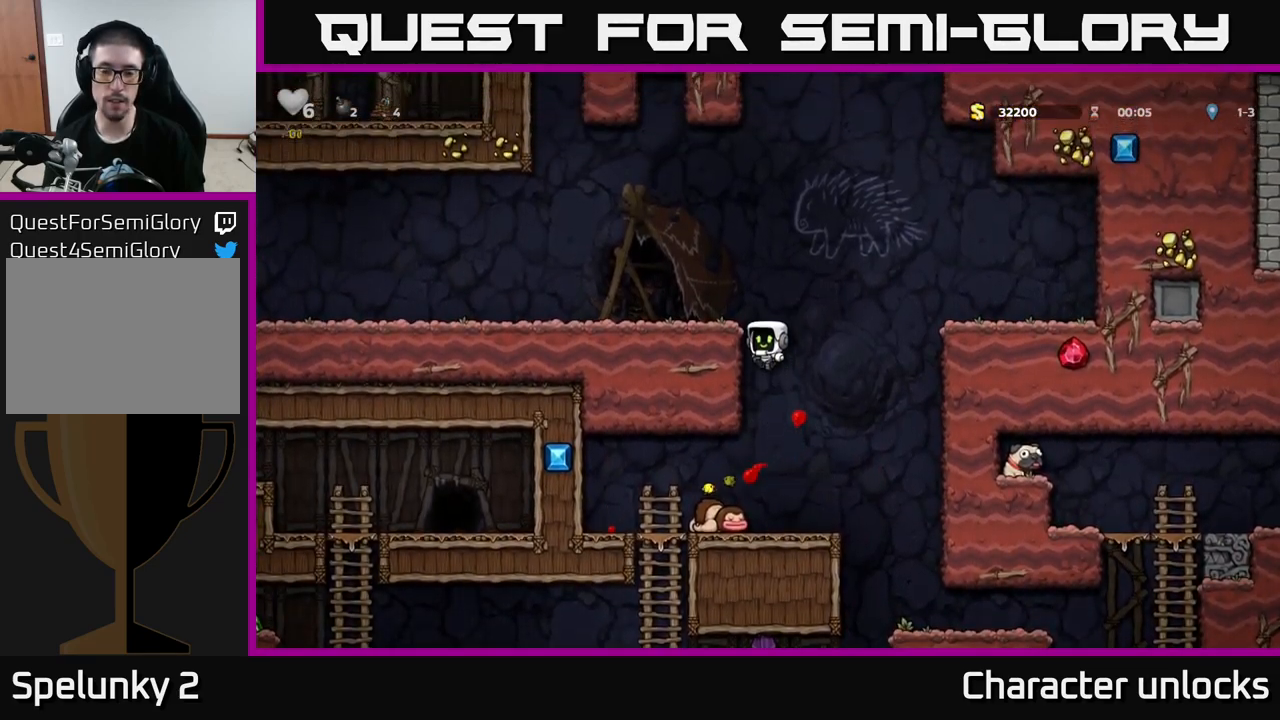
{"buttons": ["DPAD_RIGHT"], "left_stick": "center", "events": [[300, "DPAD_RIGHT", "down"]]}
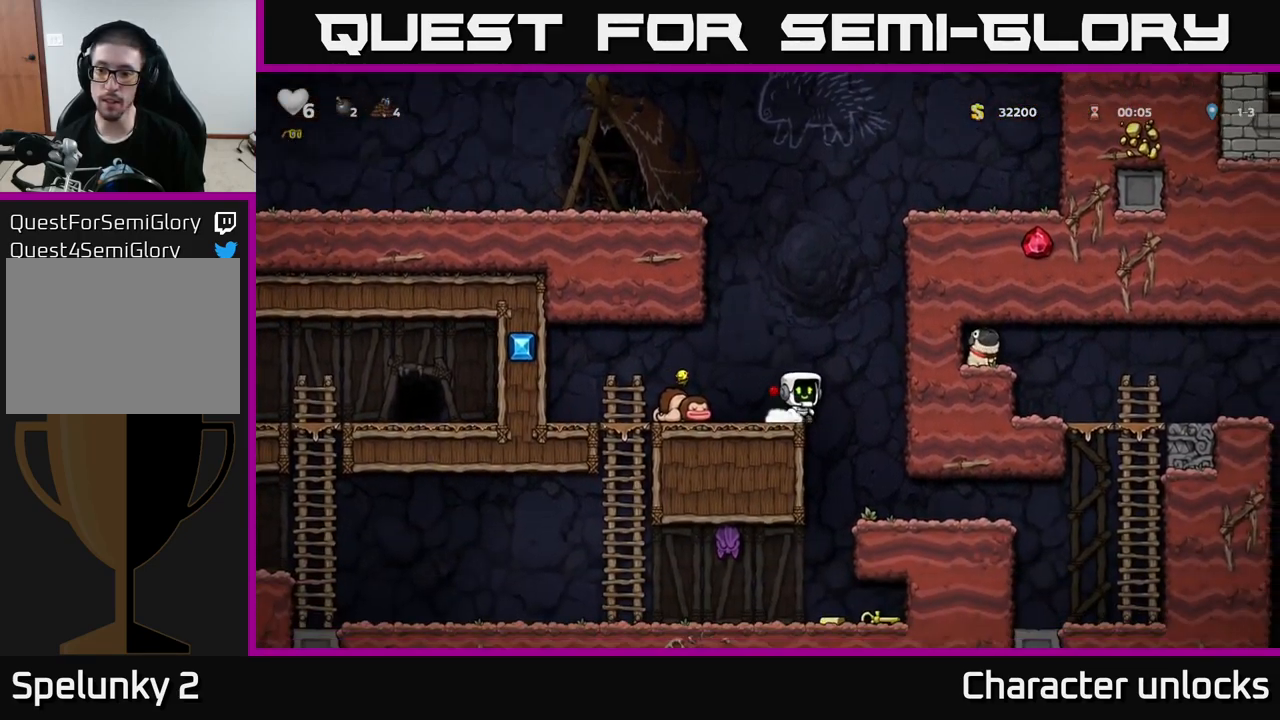
{"buttons": ["DPAD_RIGHT"], "left_stick": "center", "events": []}
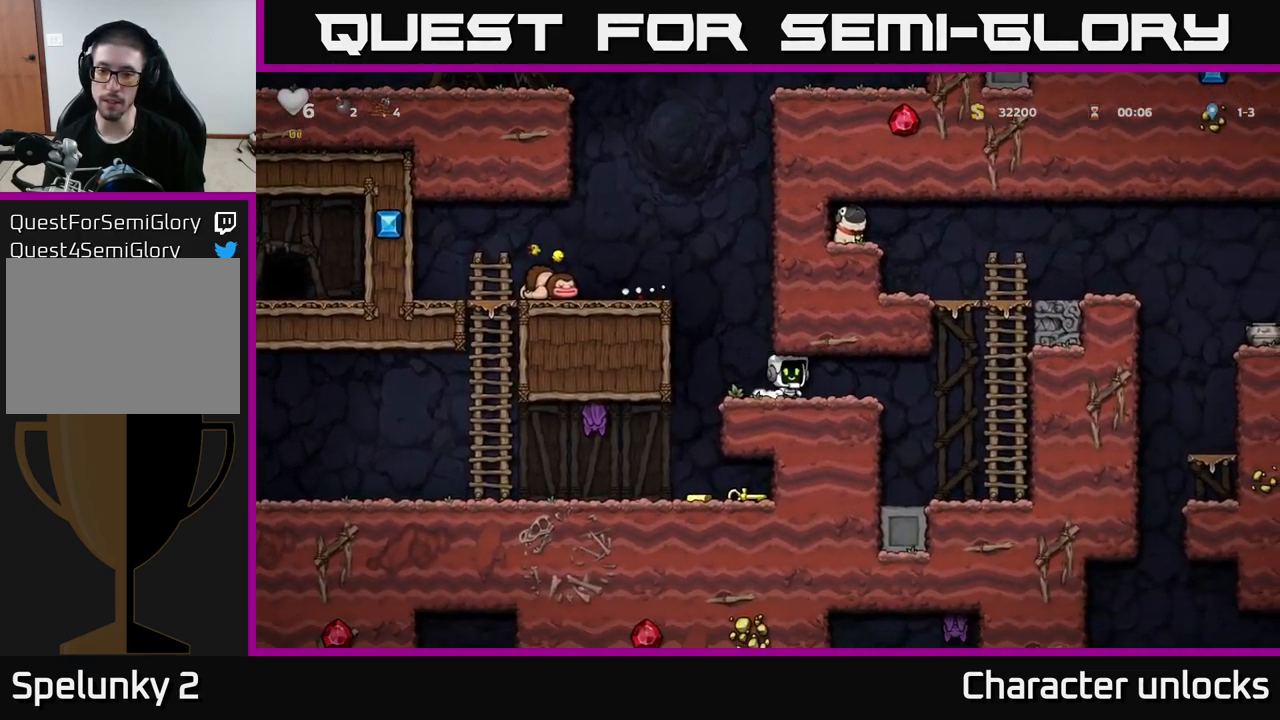
{"buttons": ["DPAD_LEFT"], "left_stick": "center", "events": [[67, "DPAD_RIGHT", "up"], [167, "DPAD_LEFT", "down"]]}
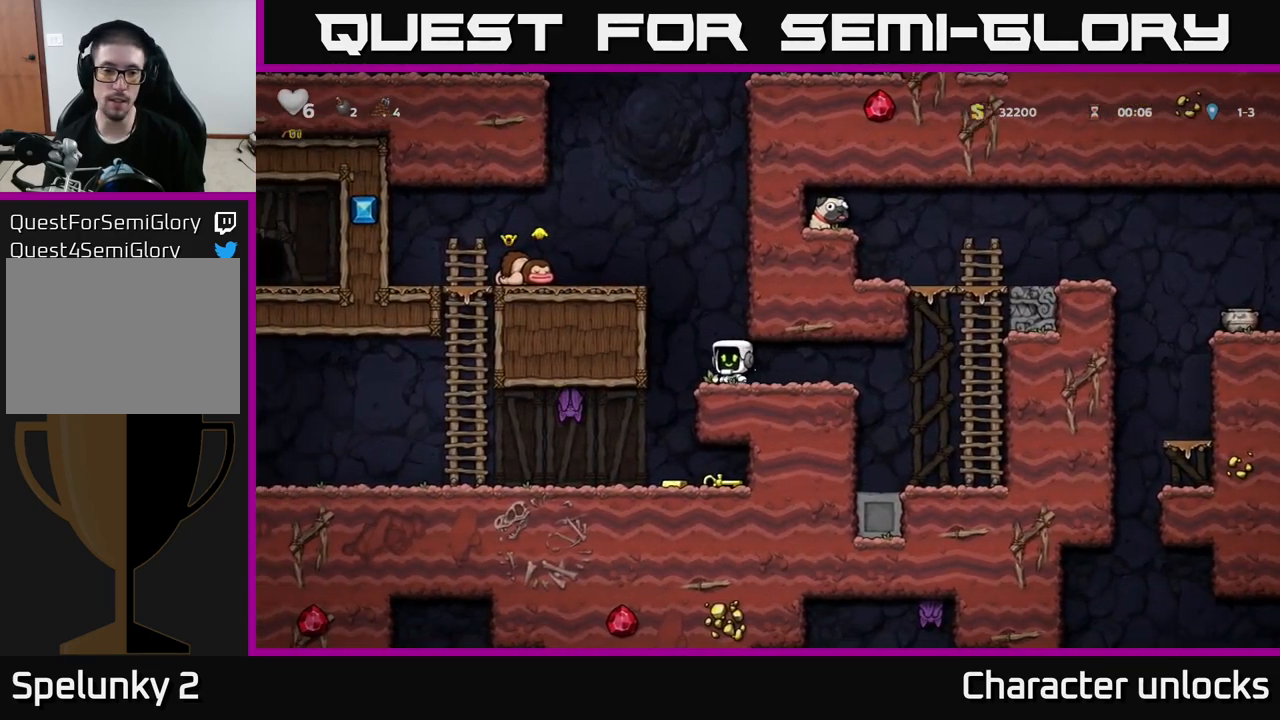
{"buttons": [], "left_stick": "center", "events": [[33, "DPAD_LEFT", "up"]]}
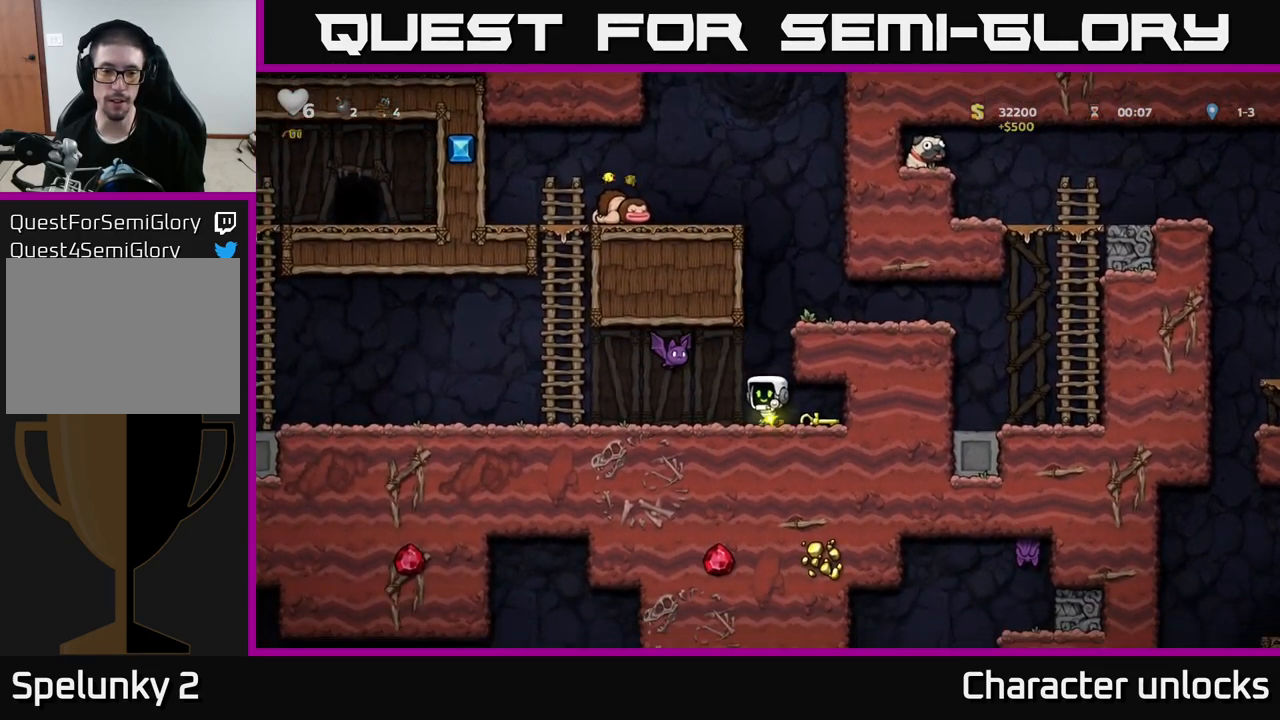
{"buttons": ["DPAD_RIGHT"], "left_stick": "center", "events": [[33, "X", "down"], [100, "A", "down"], [117, "DPAD_LEFT", "down"], [150, "X", "up"], [200, "DPAD_LEFT", "up"], [250, "A", "up"], [333, "DPAD_RIGHT", "down"]]}
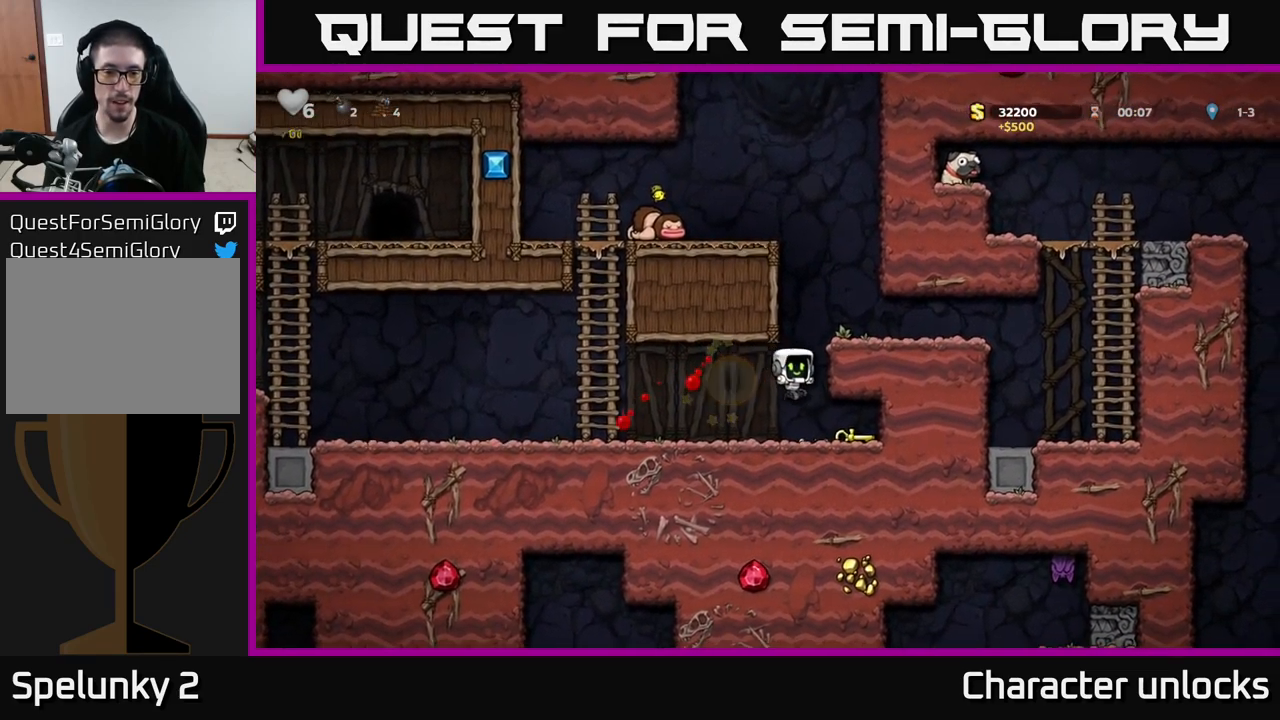
{"buttons": ["DPAD_LEFT"], "left_stick": "center", "events": [[267, "DPAD_DOWN", "down"], [284, "DPAD_RIGHT", "up"], [334, "X", "down"], [350, "DPAD_DOWN", "up"], [367, "DPAD_LEFT", "down"], [417, "X", "up"]]}
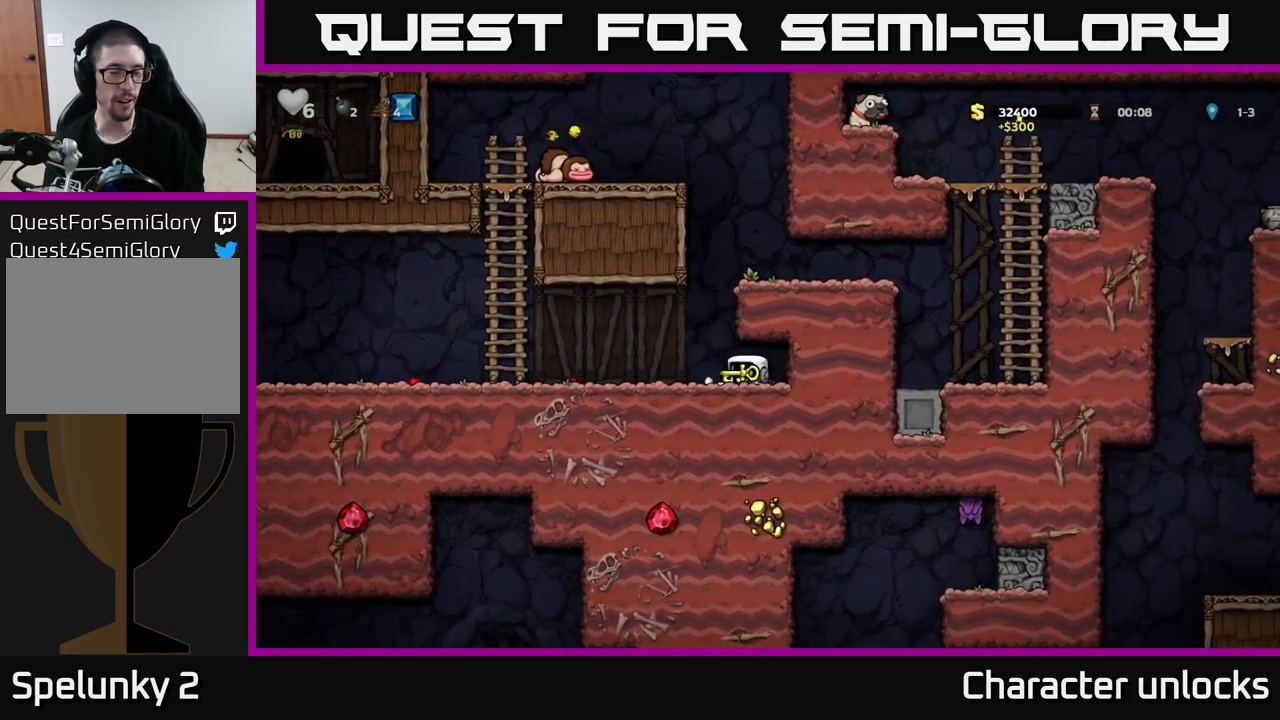
{"buttons": ["DPAD_LEFT"], "left_stick": "center", "events": [[334, "A", "down"], [500, "A", "up"]]}
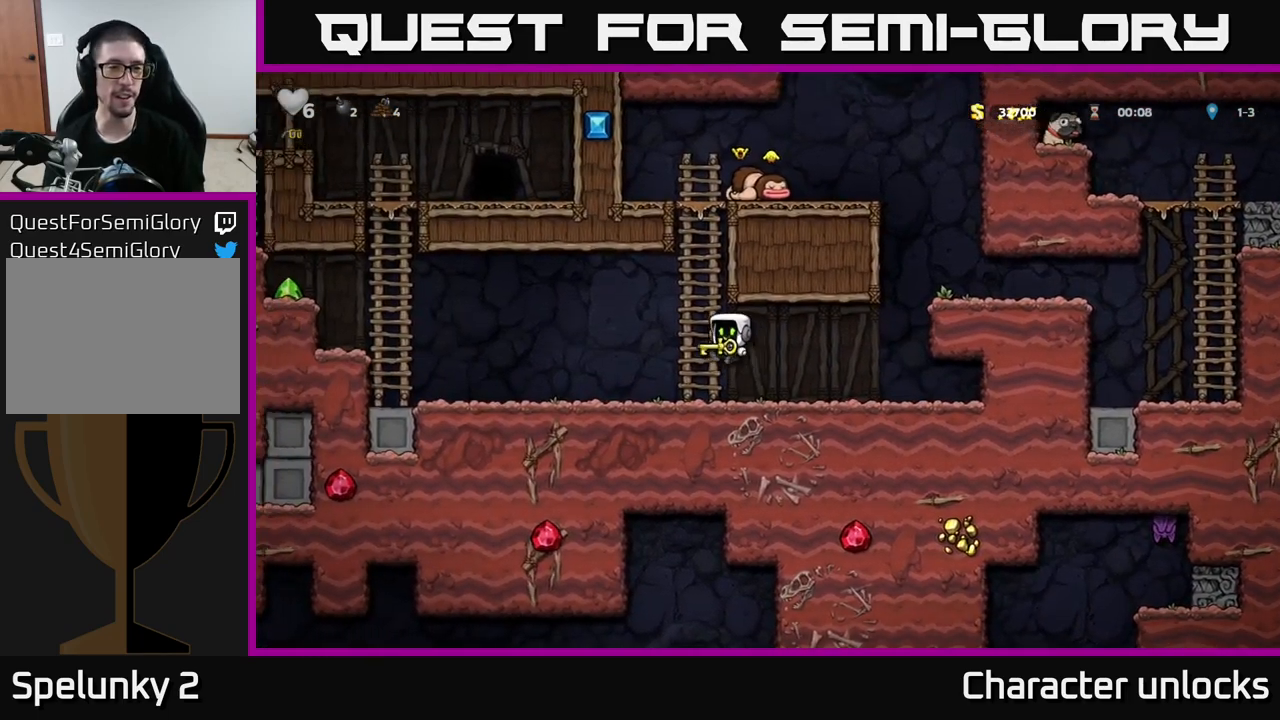
{"buttons": ["A", "DPAD_LEFT"], "left_stick": "center", "events": [[467, "A", "down"]]}
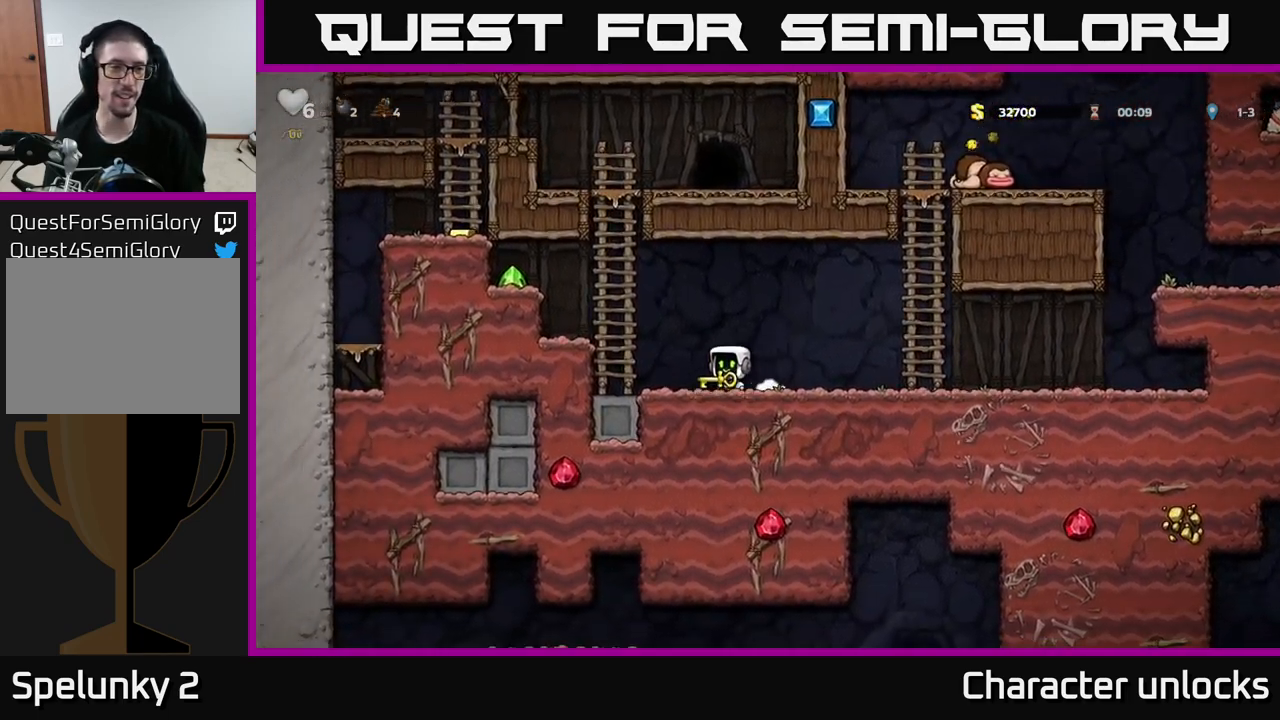
{"buttons": ["DPAD_LEFT"], "left_stick": "center", "events": [[117, "A", "up"], [150, "DPAD_UP", "down"], [234, "A", "down"], [250, "DPAD_UP", "up"], [367, "A", "up"]]}
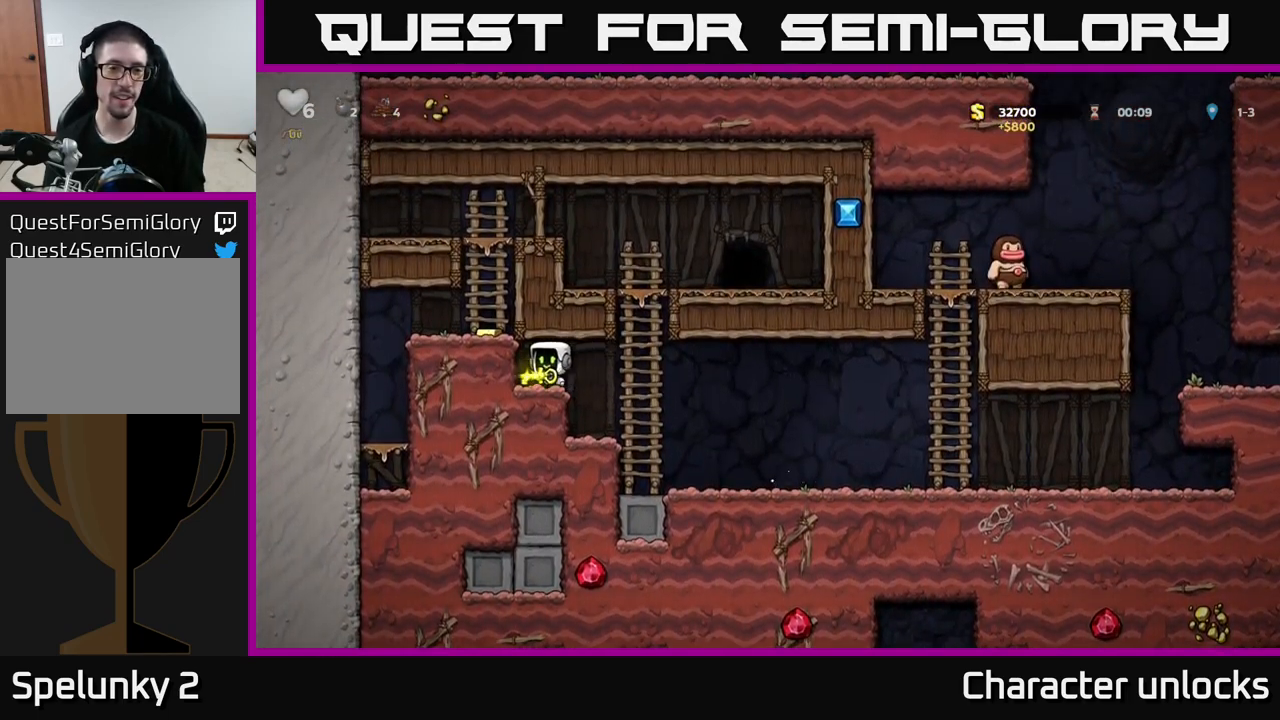
{"buttons": ["DPAD_UP"], "left_stick": "center", "events": [[84, "DPAD_LEFT", "up"], [117, "DPAD_RIGHT", "down"], [334, "A", "down"], [367, "DPAD_UP", "down"], [400, "DPAD_RIGHT", "up"], [467, "A", "up"]]}
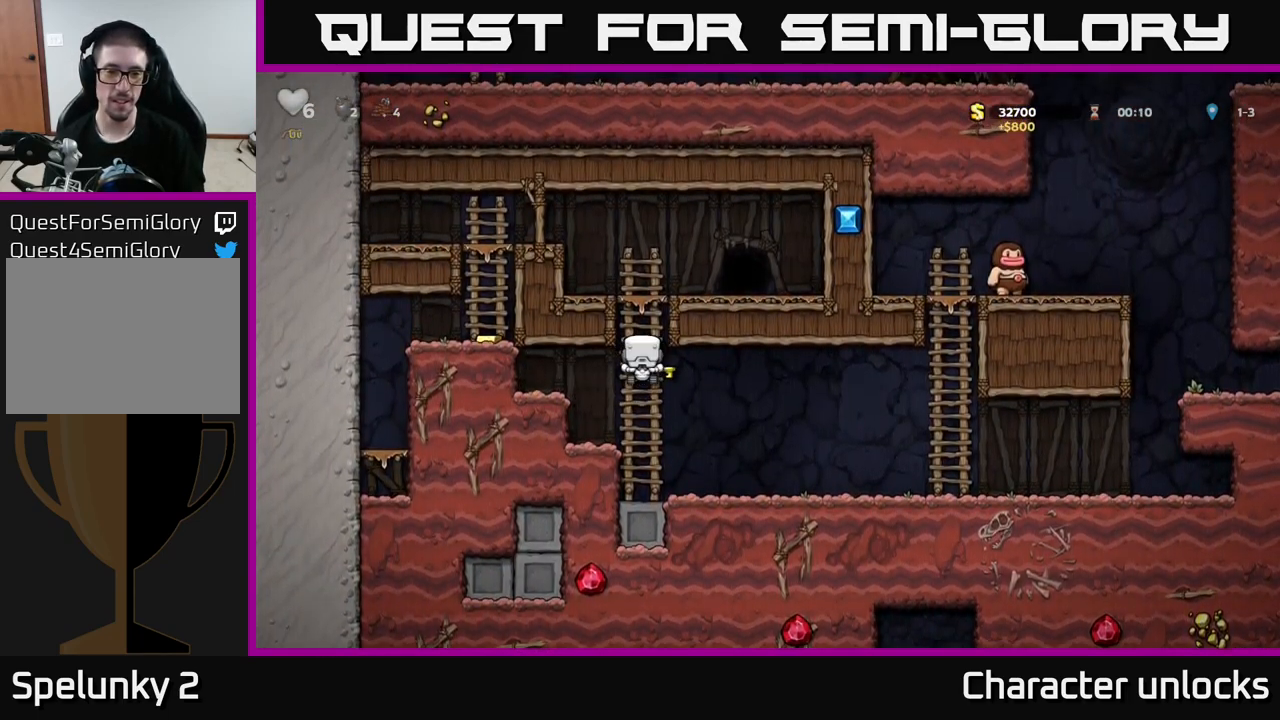
{"buttons": ["A", "DPAD_LEFT"], "left_stick": "center", "events": [[317, "DPAD_LEFT", "down"], [350, "A", "down"], [400, "DPAD_UP", "up"]]}
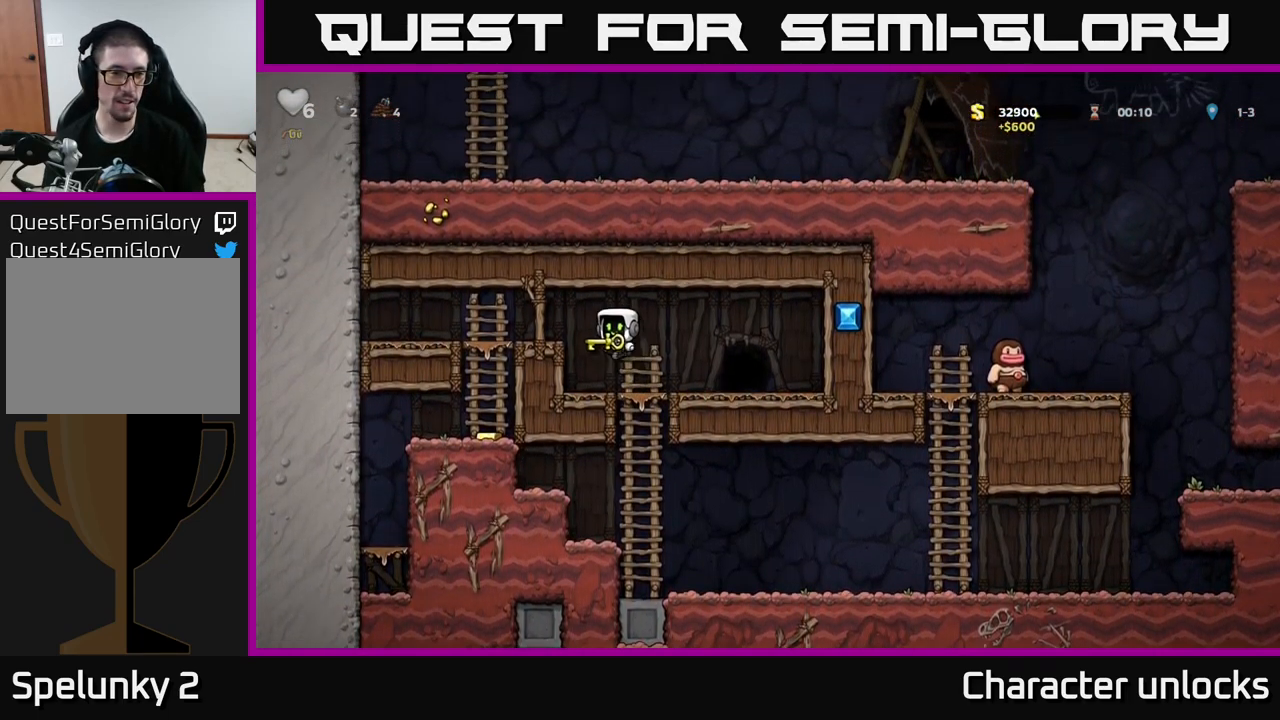
{"buttons": [], "left_stick": "center", "events": [[134, "A", "up"], [217, "DPAD_DOWN", "down"], [217, "DPAD_LEFT", "up"], [317, "A", "down"], [417, "DPAD_DOWN", "up"], [467, "A", "up"]]}
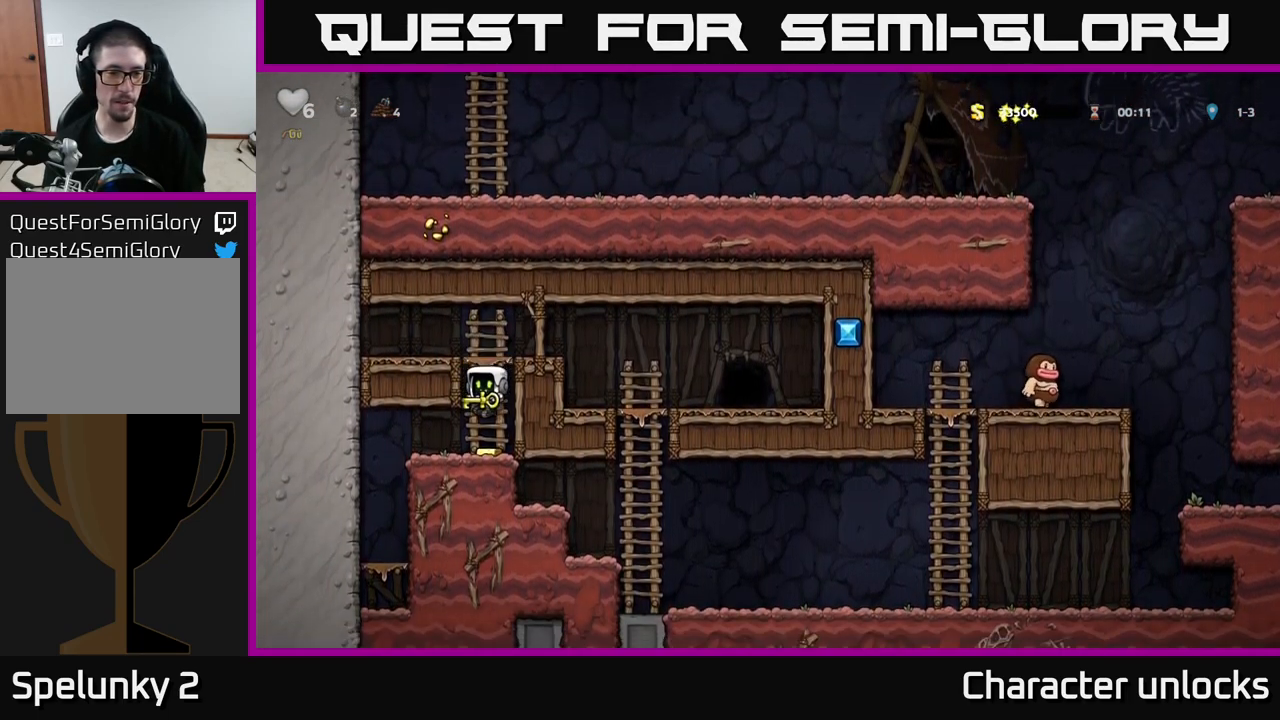
{"buttons": ["A", "DPAD_RIGHT"], "left_stick": "center", "events": [[117, "A", "down"], [134, "DPAD_UP", "down"], [267, "A", "up"], [350, "DPAD_UP", "up"], [367, "DPAD_RIGHT", "down"], [384, "A", "down"]]}
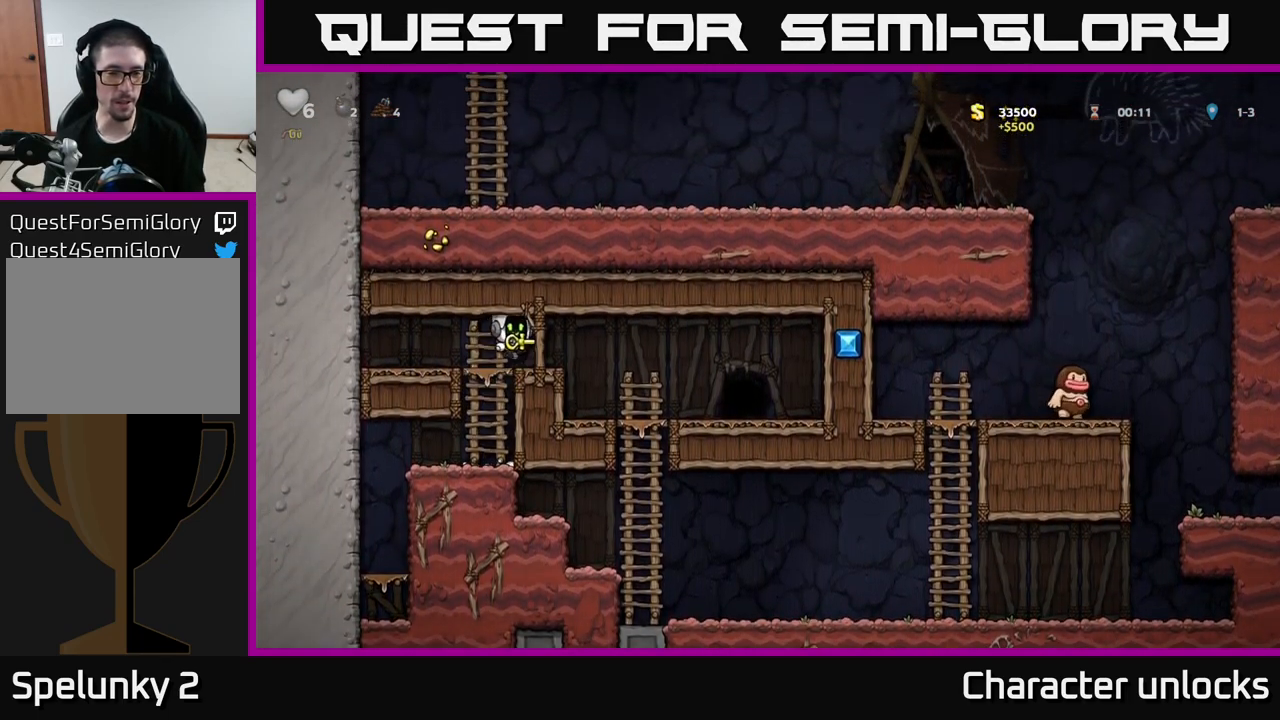
{"buttons": ["L2"], "left_stick": "center", "events": [[67, "A", "up"], [467, "DPAD_RIGHT", "up"], [500, "L2", "down"]]}
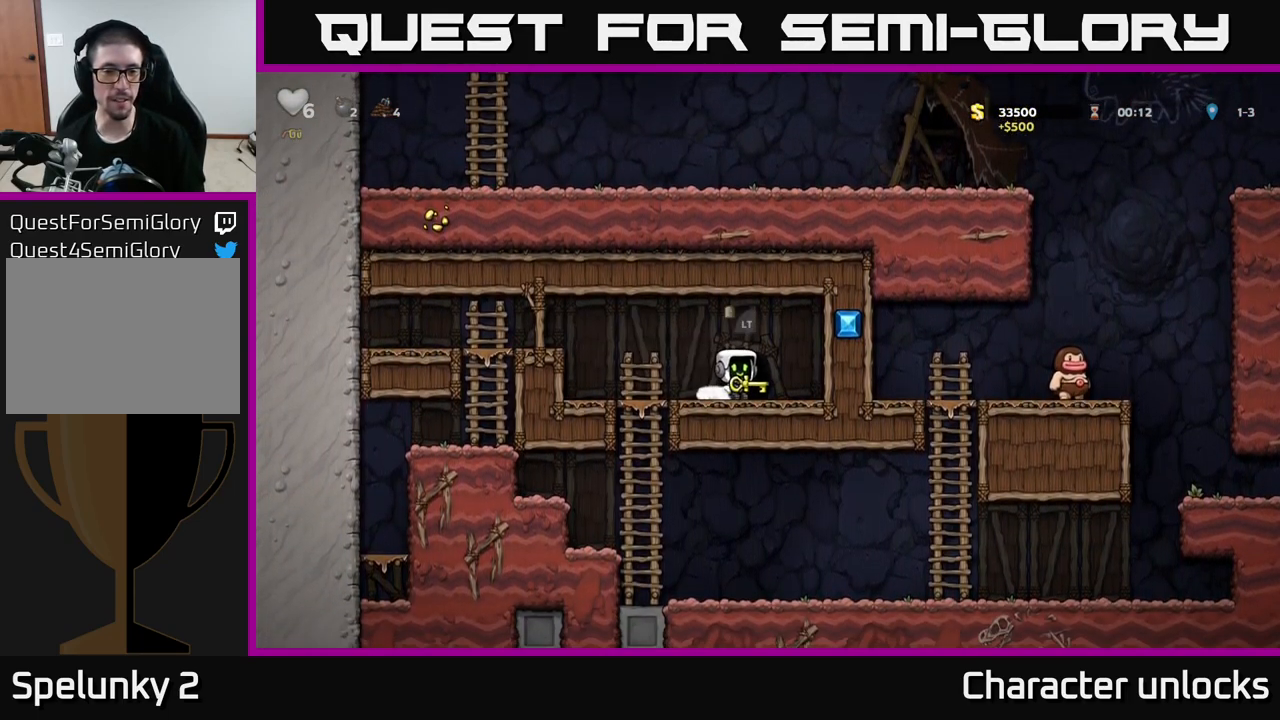
{"buttons": [], "left_stick": "center", "events": [[100, "L2", "up"], [184, "L2", "down"], [500, "L2", "up"]]}